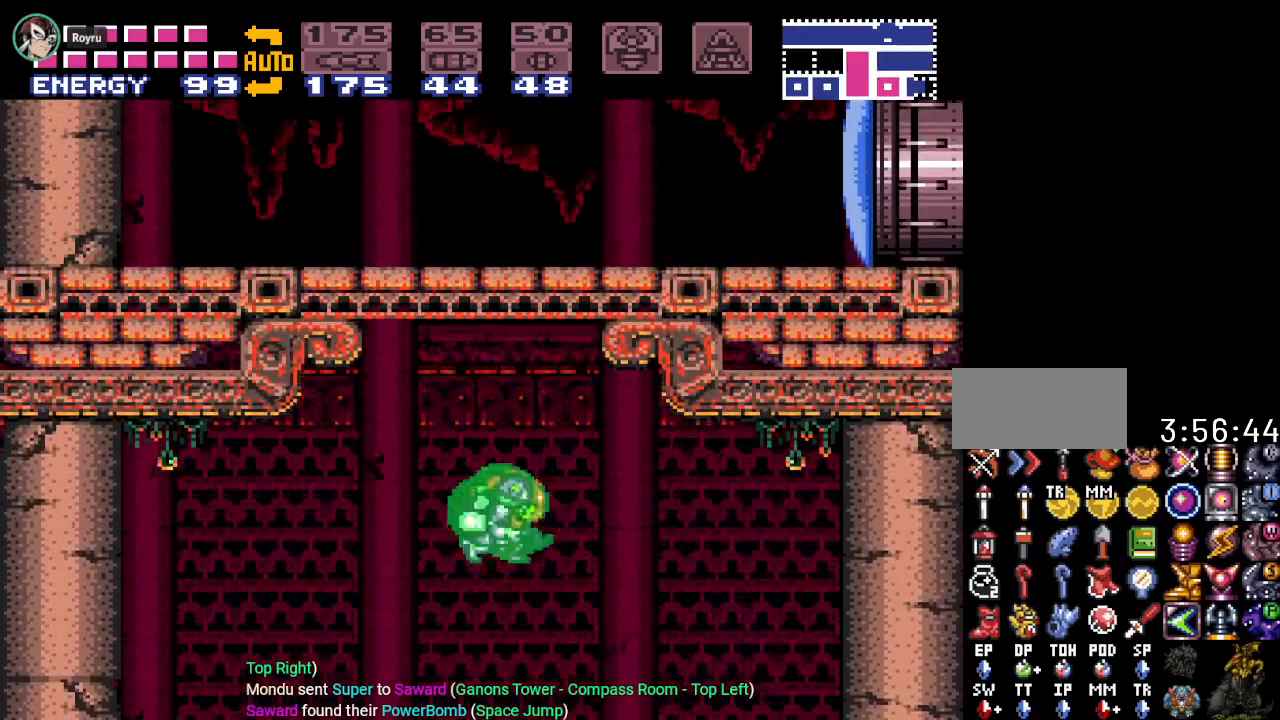
Gameplay with a controller (Nintendo layout); each line is a JSON object with the inputs held at the frame after it. "events" lists button and stick changes between this image and that frame as [ms after this image, input, new state], when the widget could be followed in between. Not read: L3 R3.
{"buttons": ["B", "Y"], "events": [[501, "B", "down"]]}
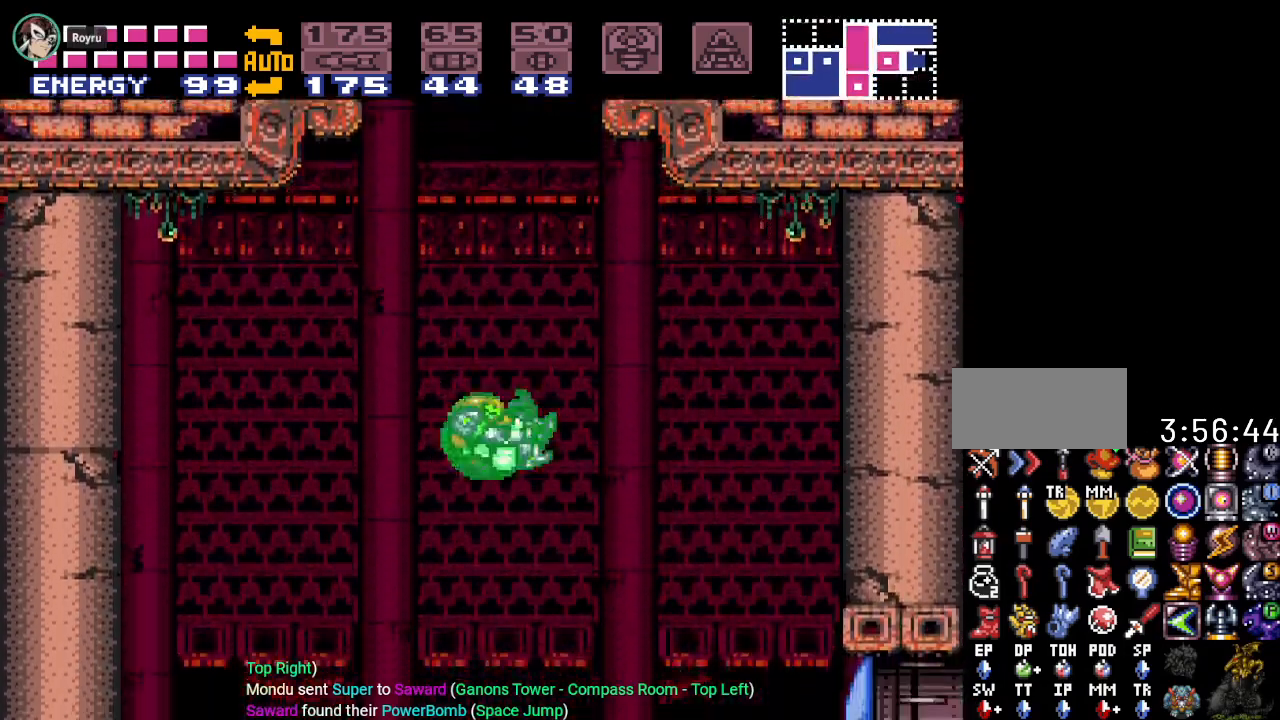
{"buttons": ["B"], "events": [[133, "DPAD_RIGHT", "down"], [200, "Y", "up"], [284, "DPAD_RIGHT", "up"]]}
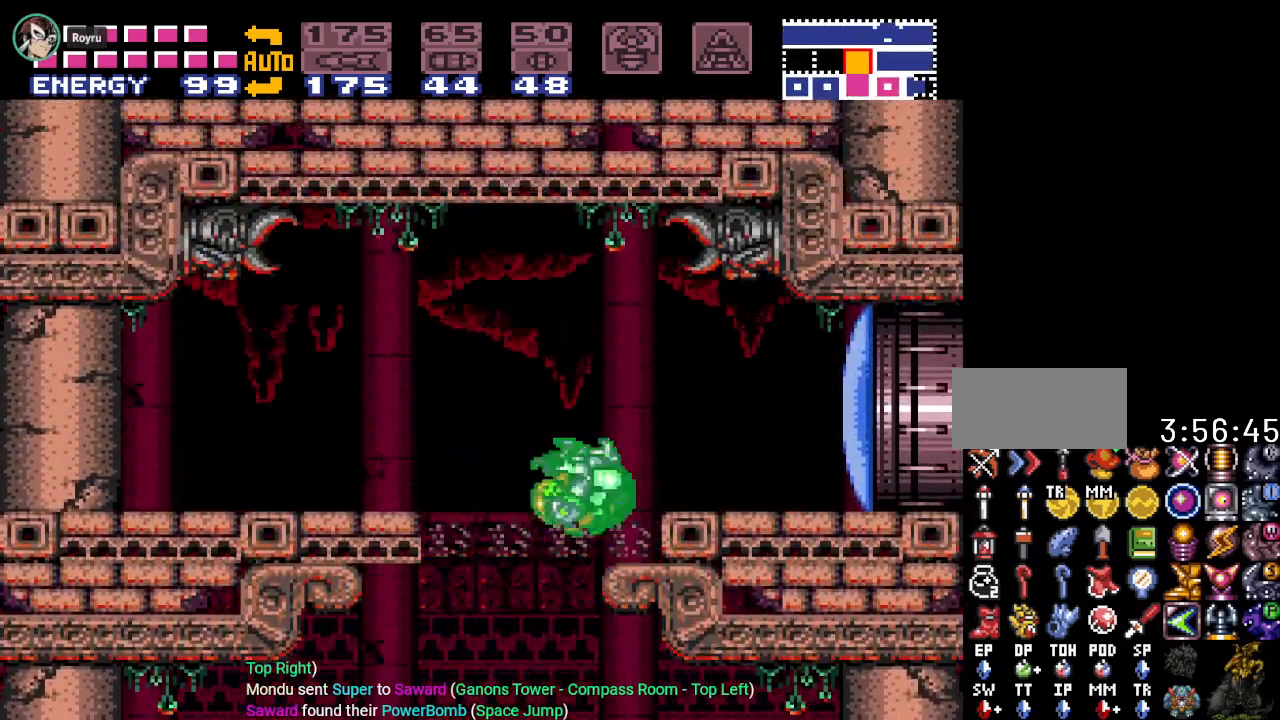
{"buttons": [], "events": [[101, "DPAD_RIGHT", "down"], [184, "A", "down"], [284, "A", "up"], [317, "B", "up"], [351, "DPAD_RIGHT", "up"]]}
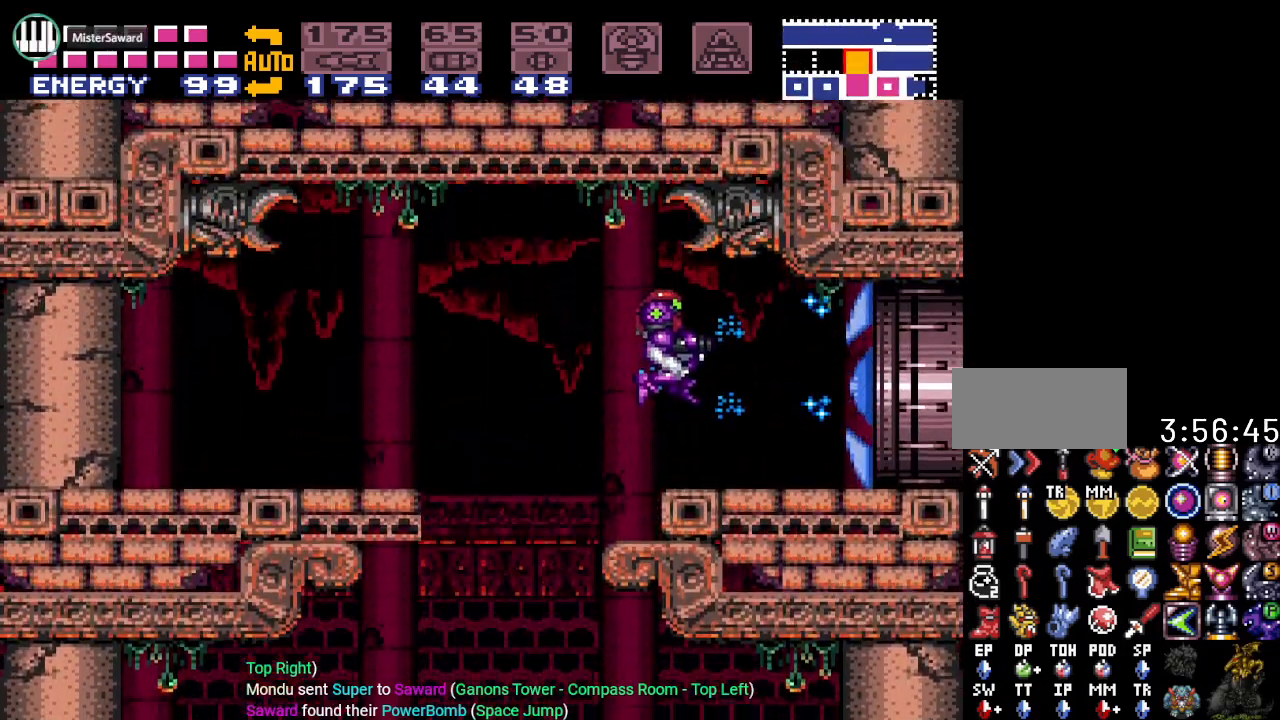
{"buttons": ["B", "Y", "DPAD_RIGHT"], "events": [[50, "Y", "down"], [84, "DPAD_RIGHT", "down"], [451, "B", "down"]]}
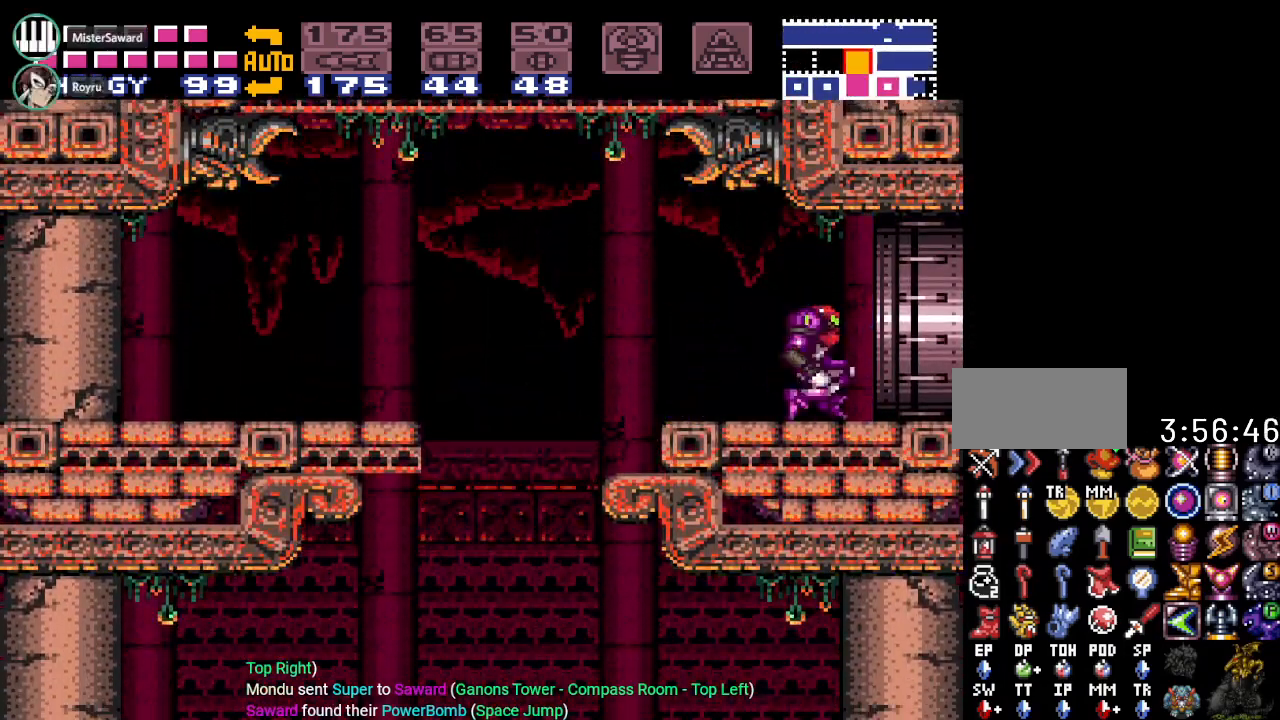
{"buttons": ["B", "Y", "DPAD_RIGHT"], "events": []}
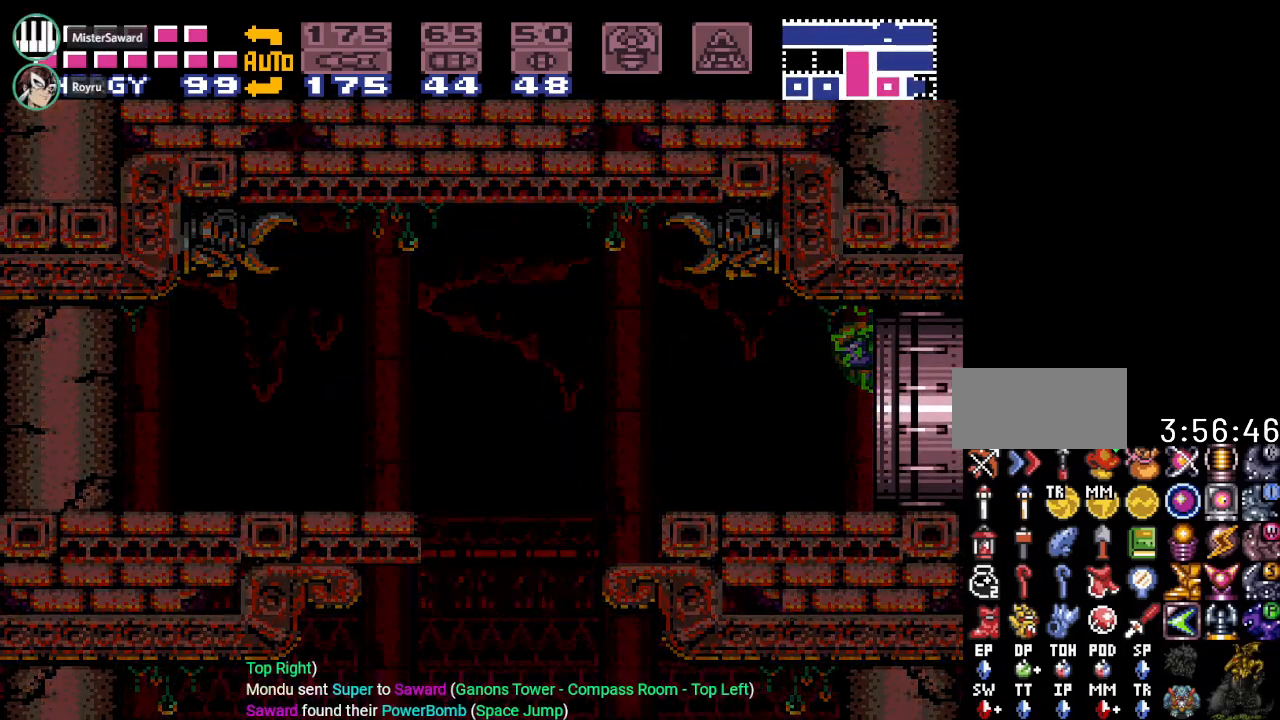
{"buttons": ["B", "Y", "DPAD_RIGHT"], "events": []}
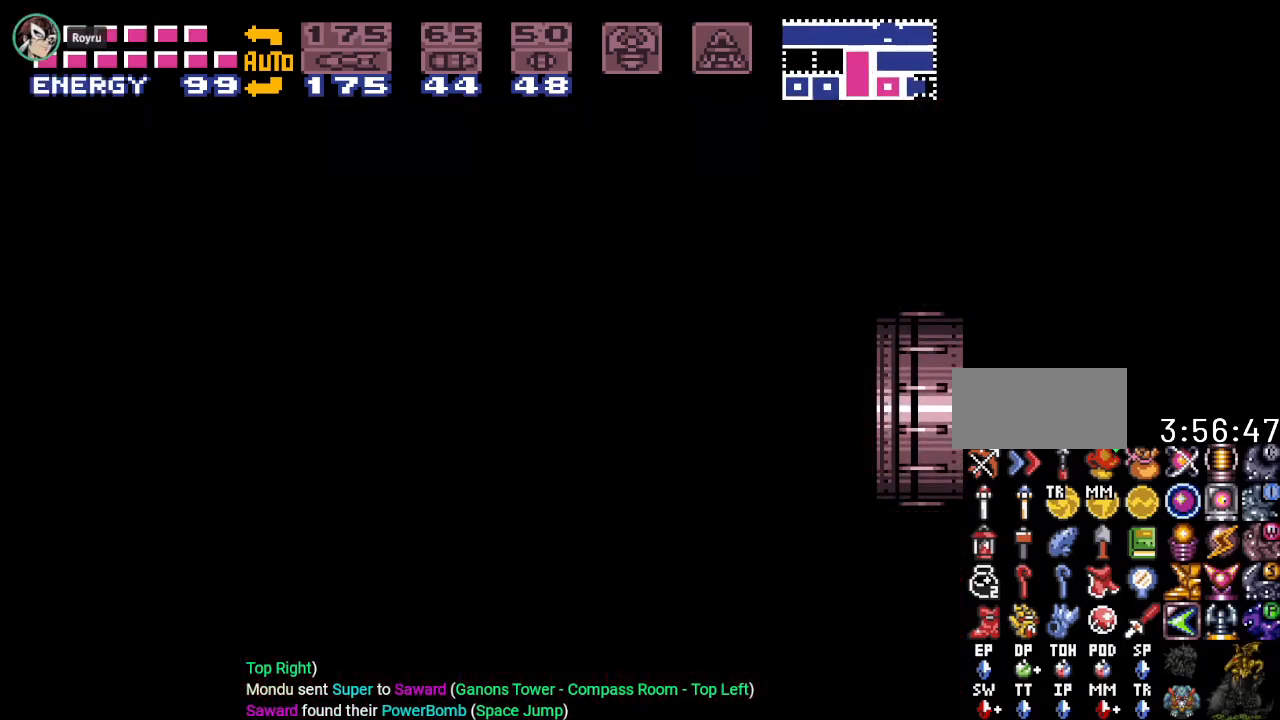
{"buttons": ["B", "Y", "DPAD_RIGHT"], "events": []}
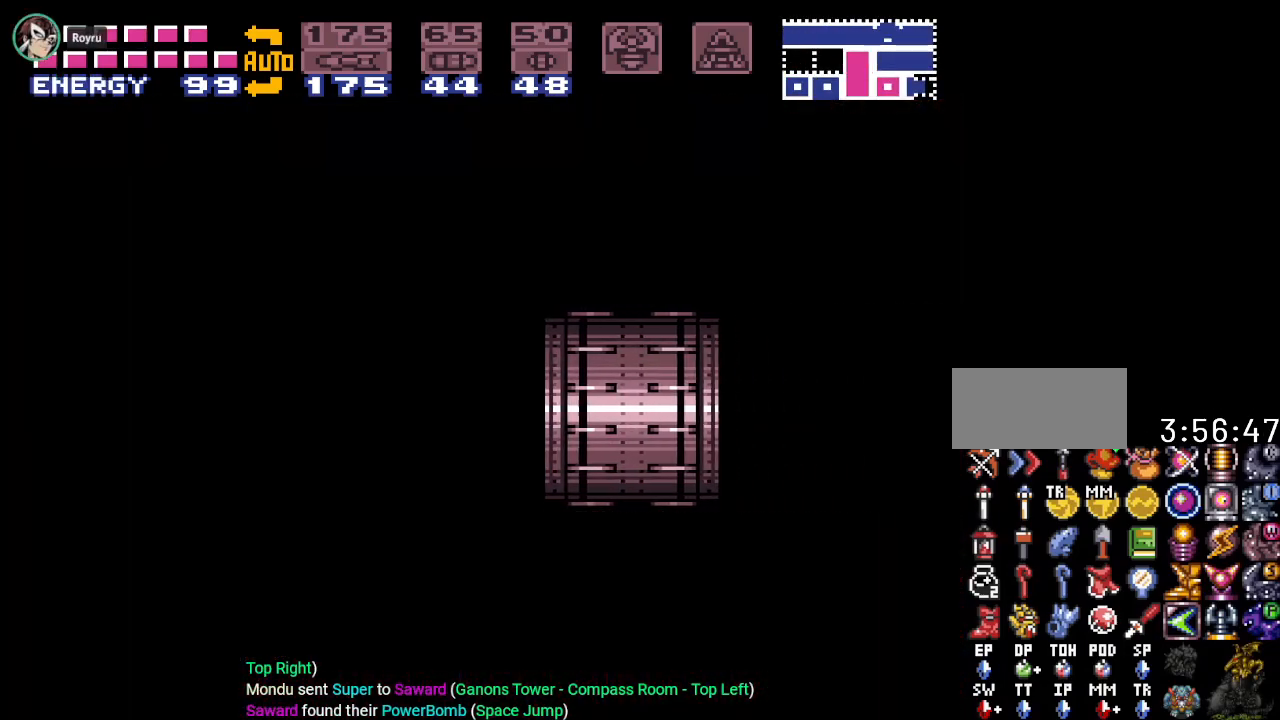
{"buttons": ["Y", "DPAD_RIGHT"], "events": [[50, "B", "up"]]}
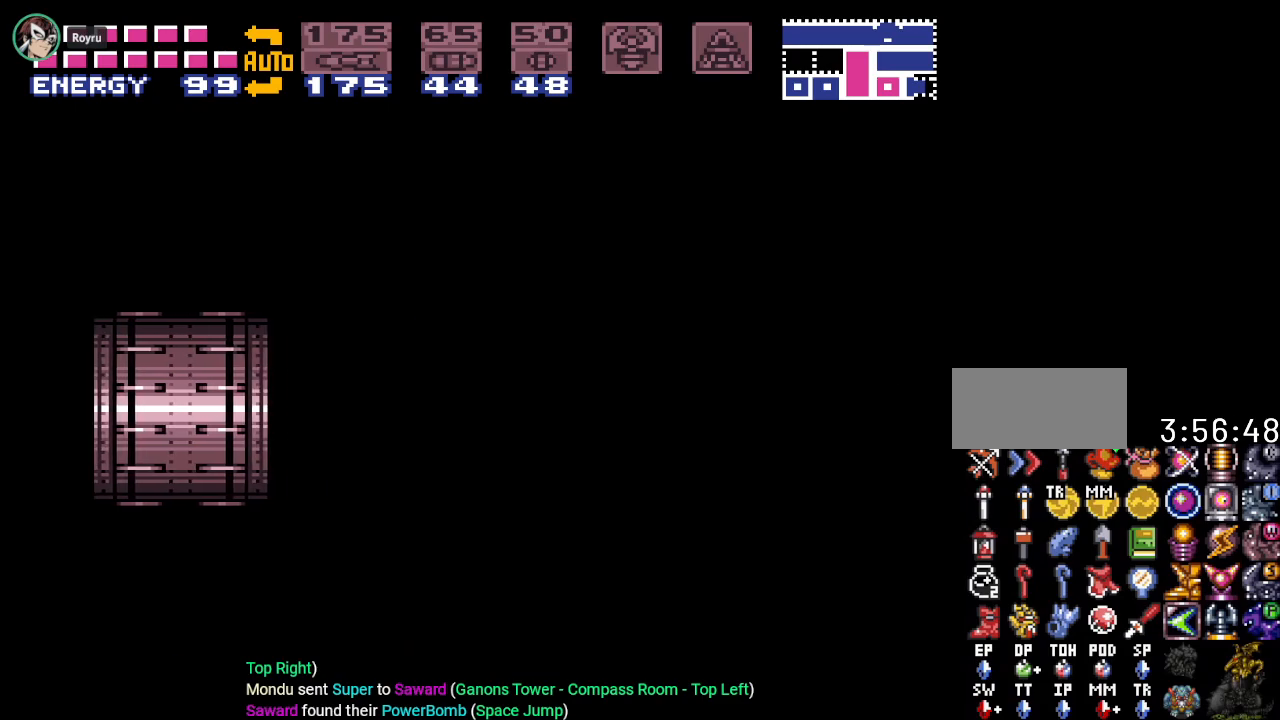
{"buttons": ["Y"], "events": [[450, "DPAD_RIGHT", "up"]]}
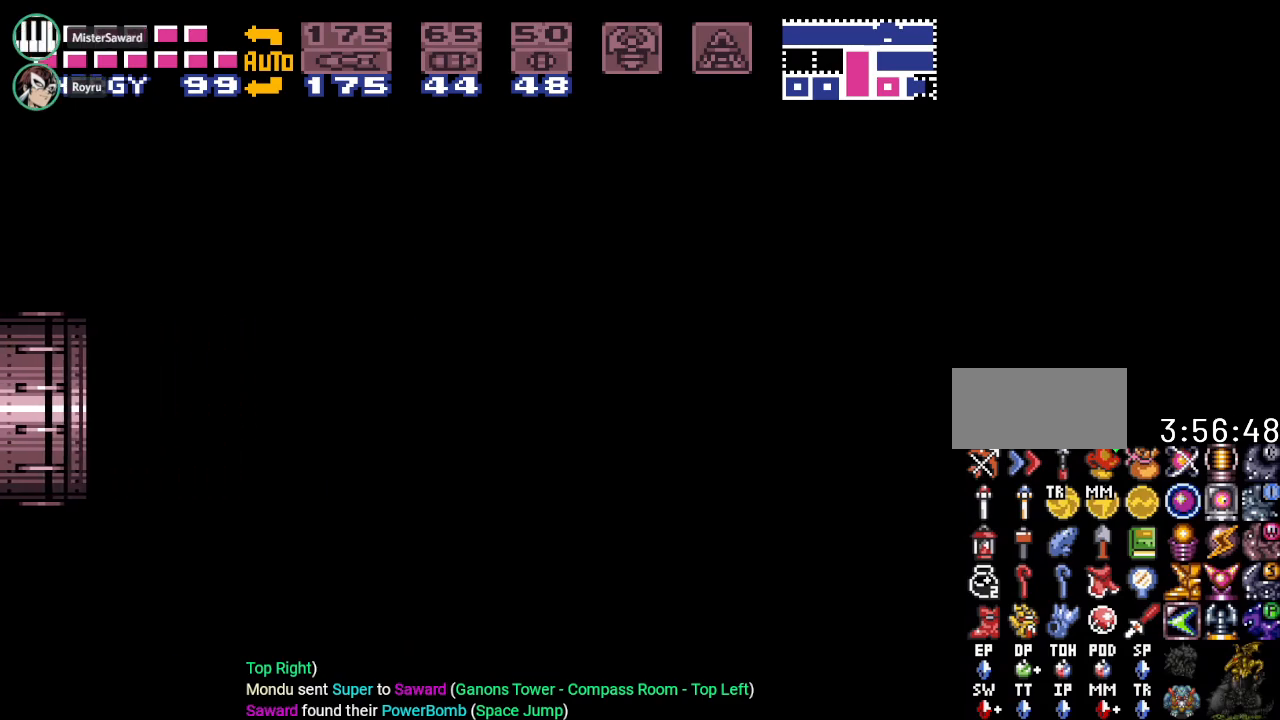
{"buttons": ["Y"], "events": []}
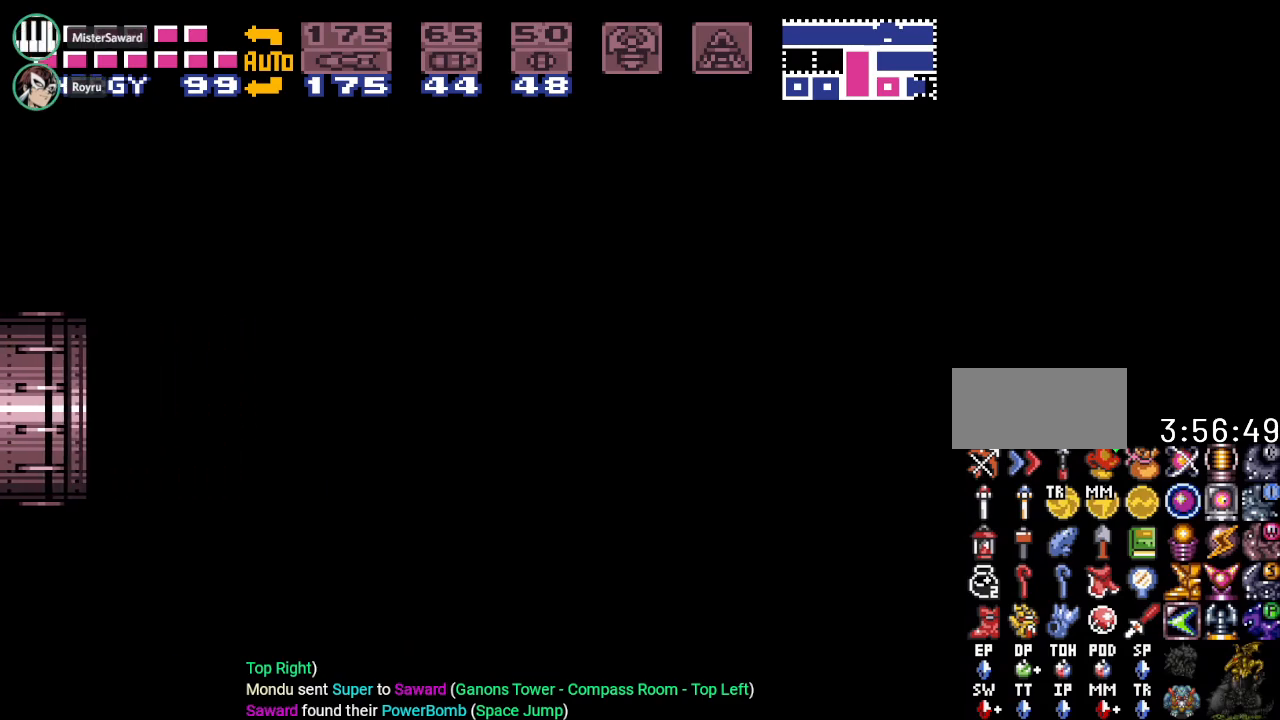
{"buttons": ["Y"], "events": []}
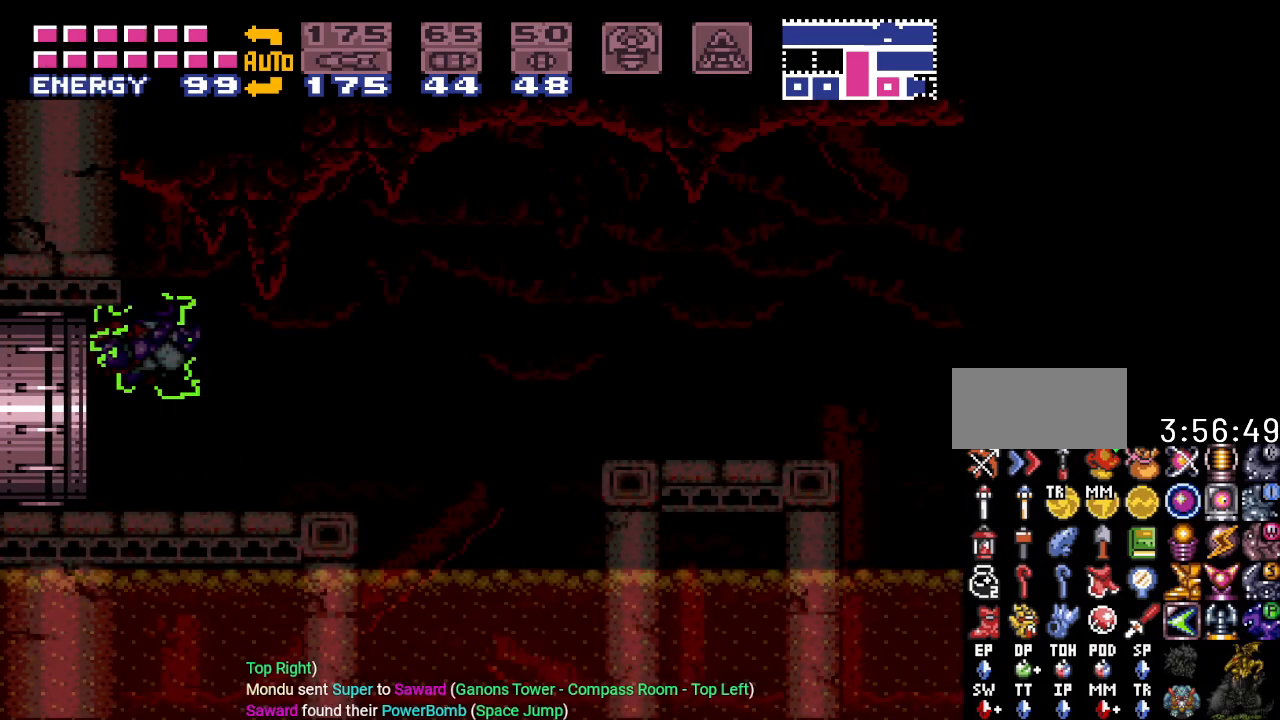
{"buttons": ["Y", "DPAD_LEFT"], "events": [[301, "DPAD_LEFT", "down"]]}
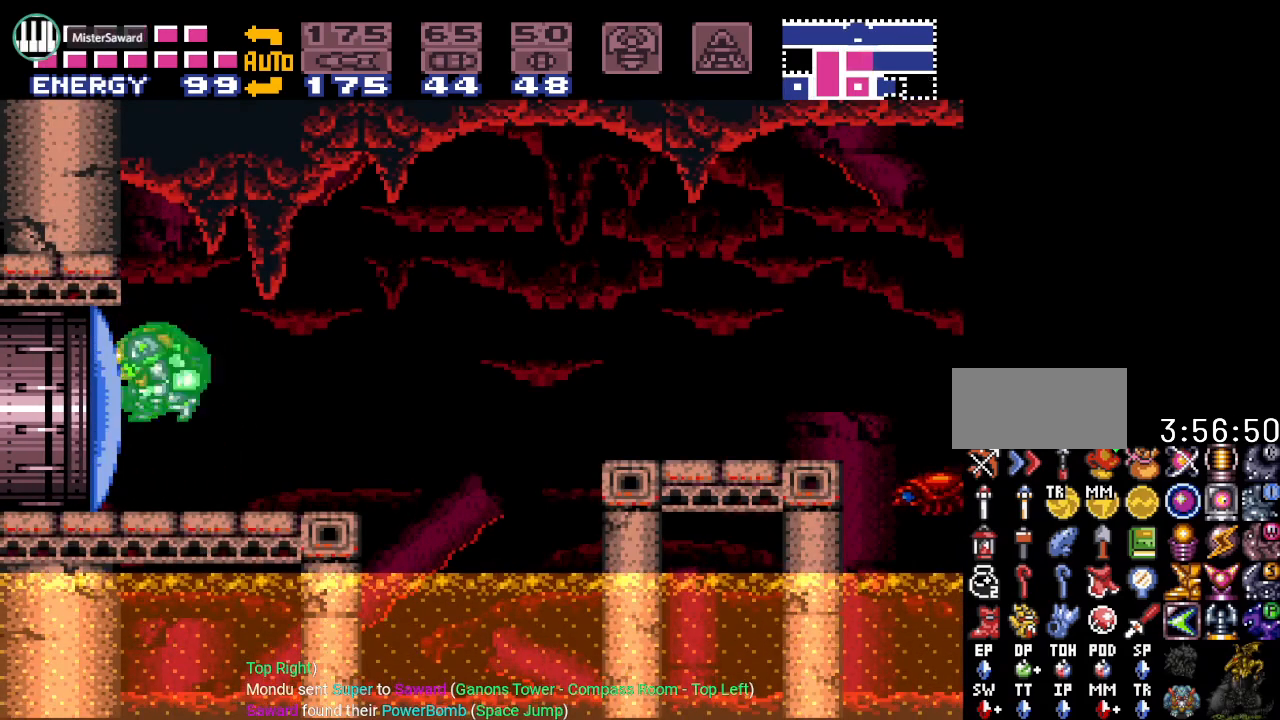
{"buttons": ["Y", "DPAD_RIGHT"], "events": [[133, "DPAD_LEFT", "up"], [233, "DPAD_RIGHT", "down"]]}
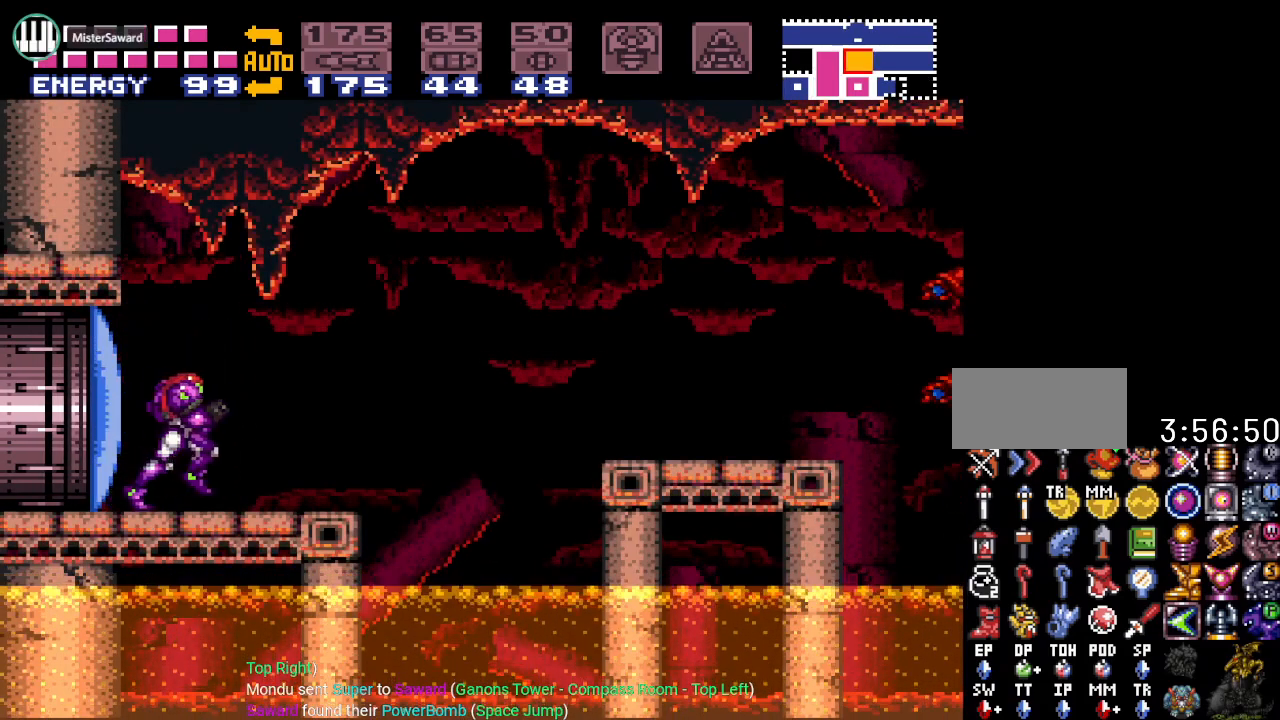
{"buttons": ["Y", "DPAD_RIGHT"], "events": [[117, "B", "down"], [417, "B", "up"]]}
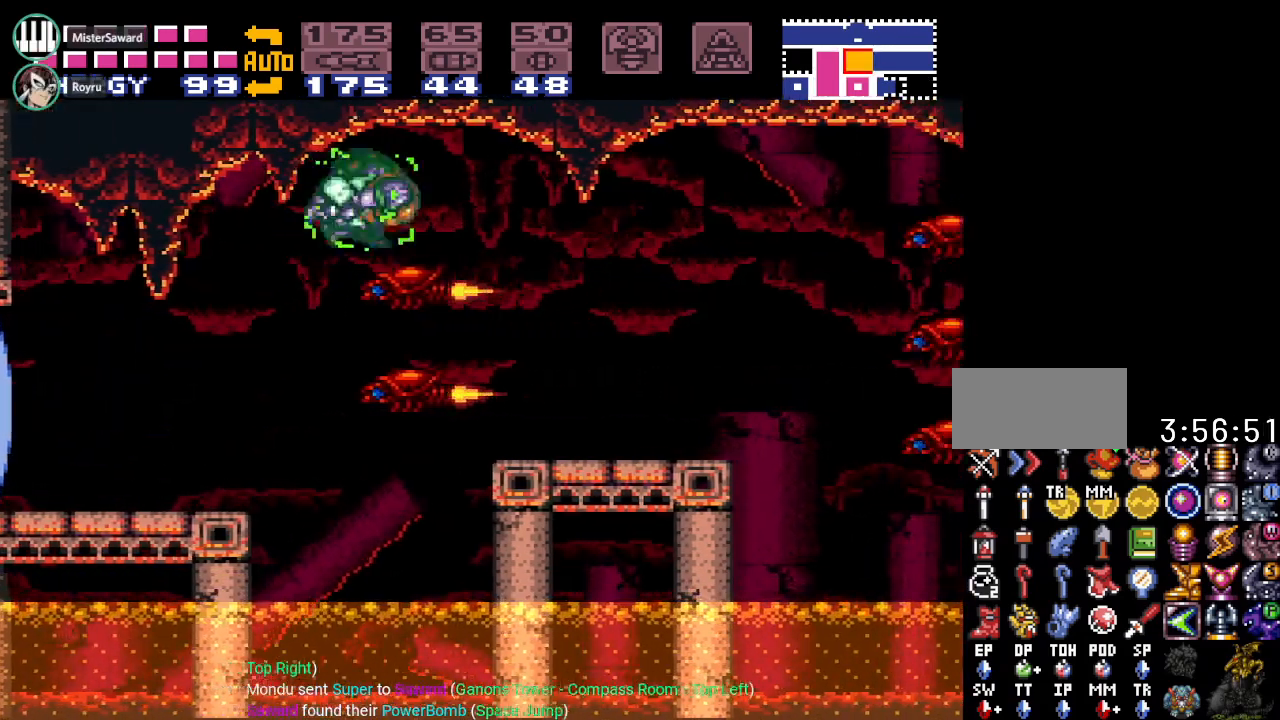
{"buttons": ["B", "Y", "DPAD_RIGHT"], "events": [[450, "B", "down"]]}
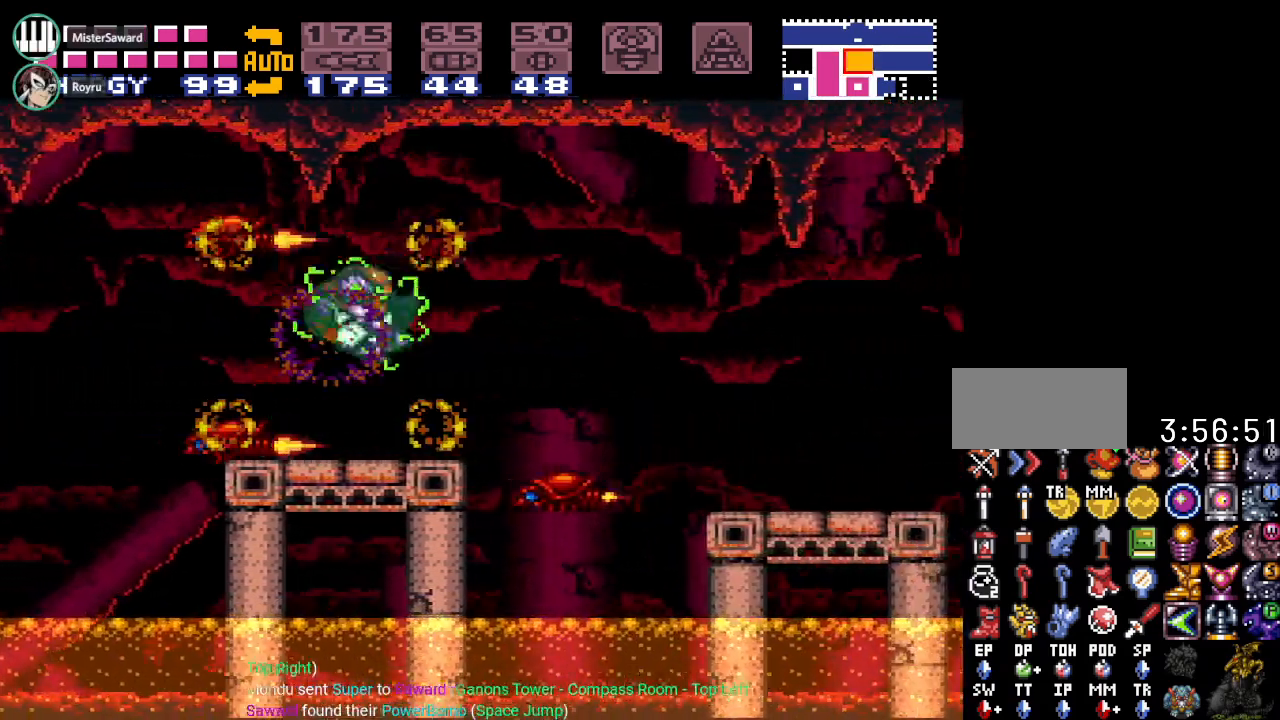
{"buttons": ["Y", "DPAD_LEFT"], "events": [[67, "B", "up"], [234, "DPAD_RIGHT", "up"], [451, "DPAD_LEFT", "down"]]}
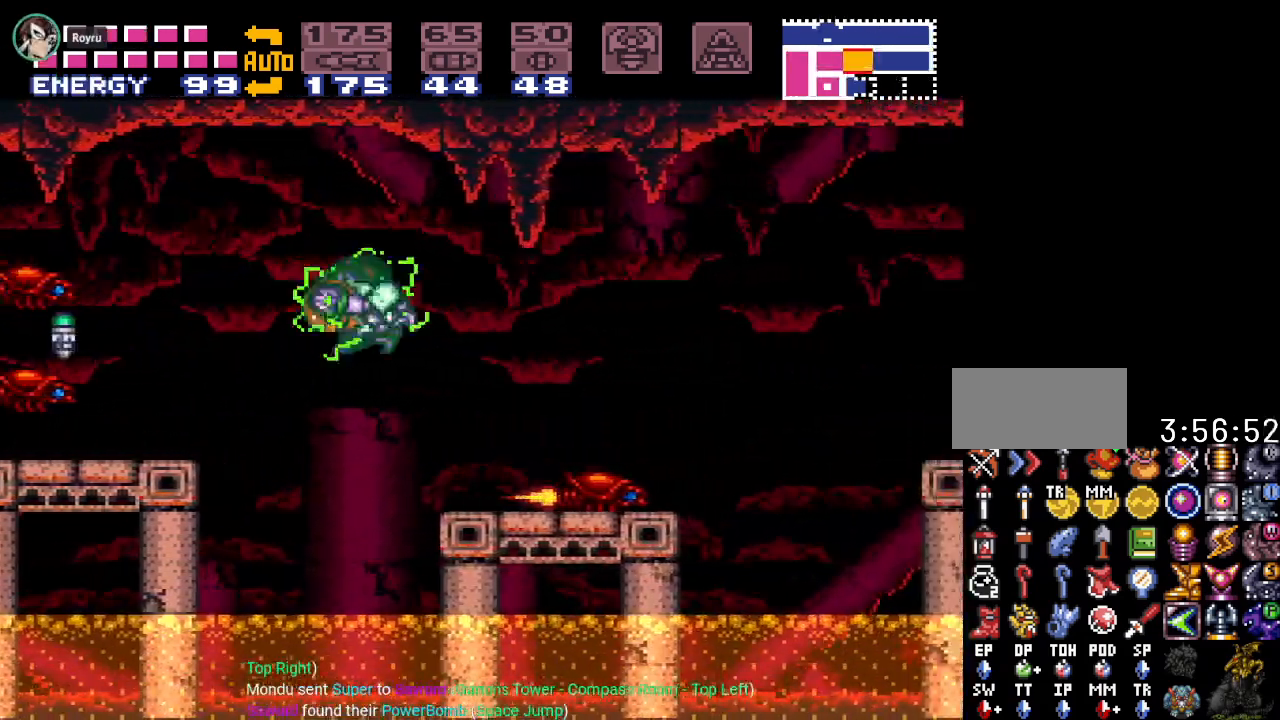
{"buttons": ["Y"], "events": [[200, "B", "down"], [333, "B", "up"], [367, "DPAD_LEFT", "up"]]}
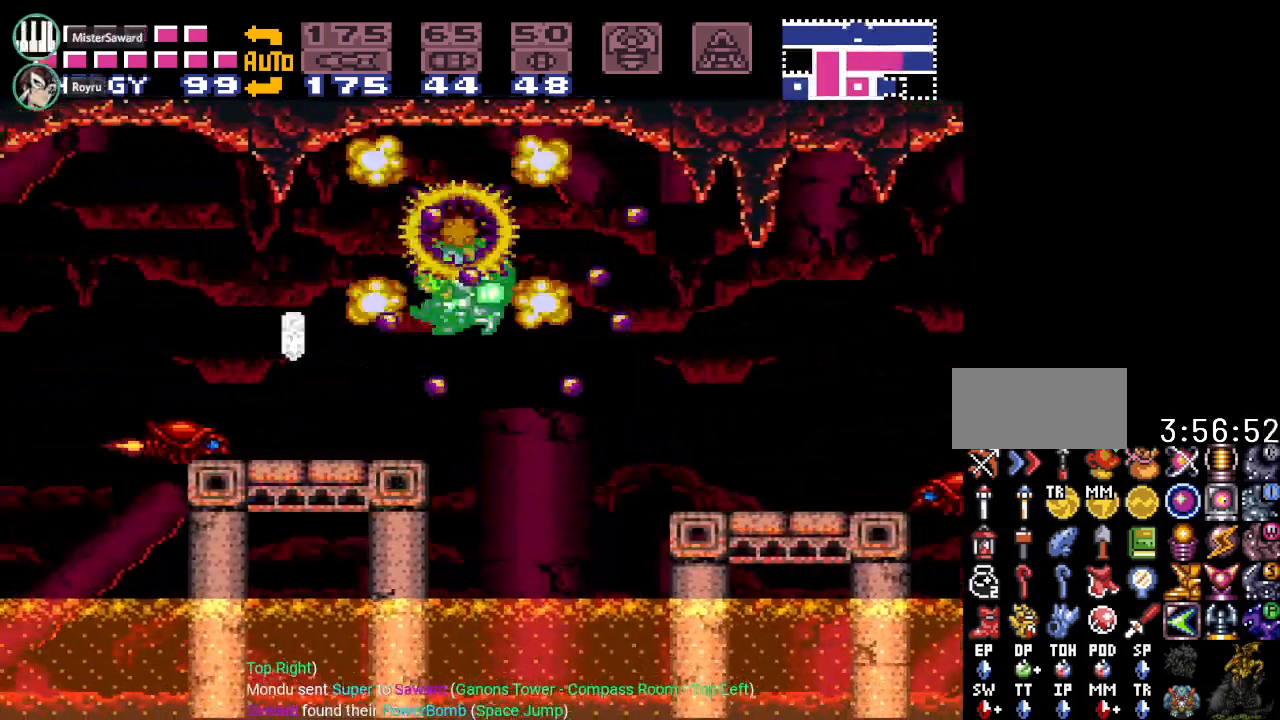
{"buttons": ["Y", "DPAD_LEFT"], "events": [[167, "DPAD_LEFT", "down"]]}
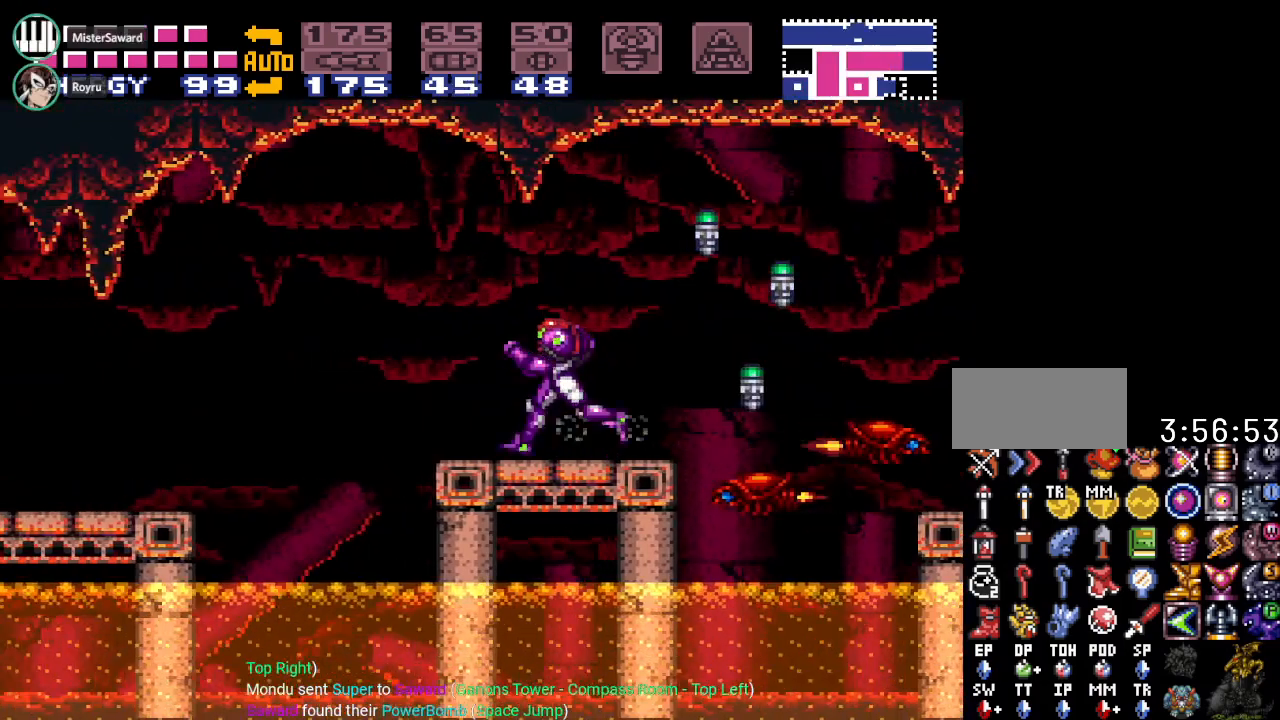
{"buttons": ["Y", "DPAD_RIGHT"], "events": [[16, "DPAD_LEFT", "up"], [100, "DPAD_RIGHT", "down"]]}
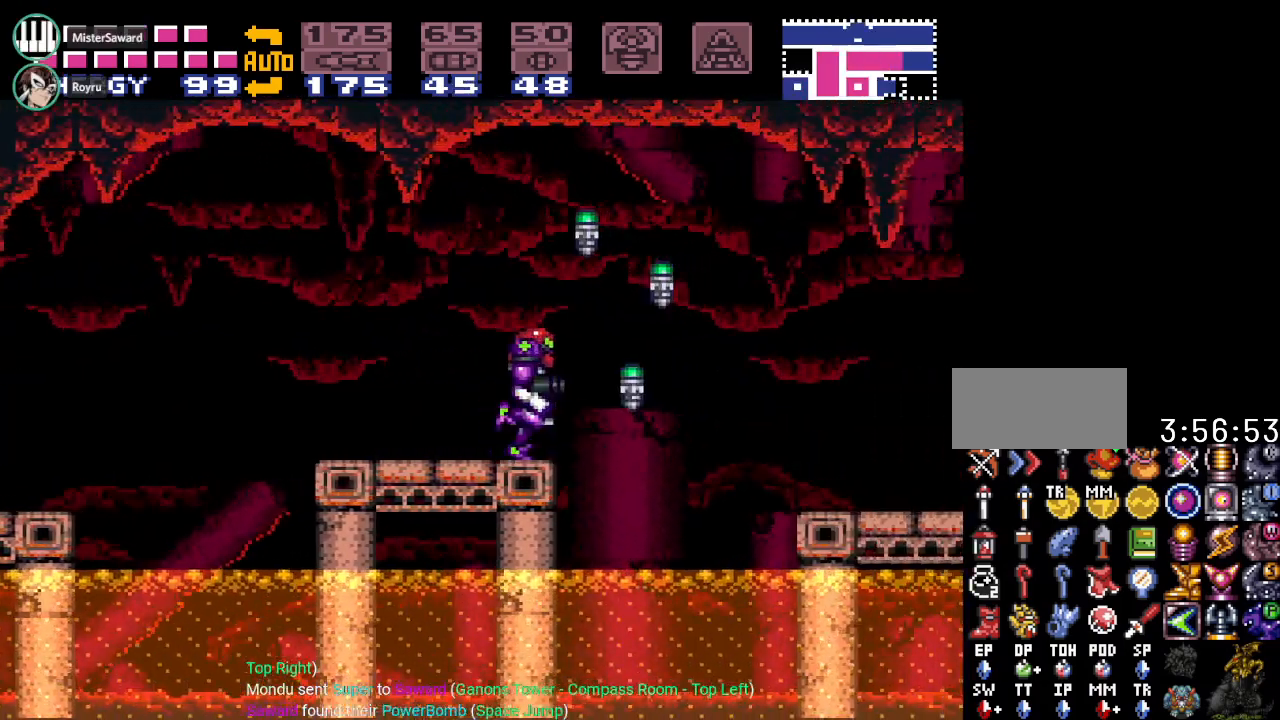
{"buttons": ["Y", "DPAD_RIGHT"], "events": [[17, "B", "down"], [134, "B", "up"]]}
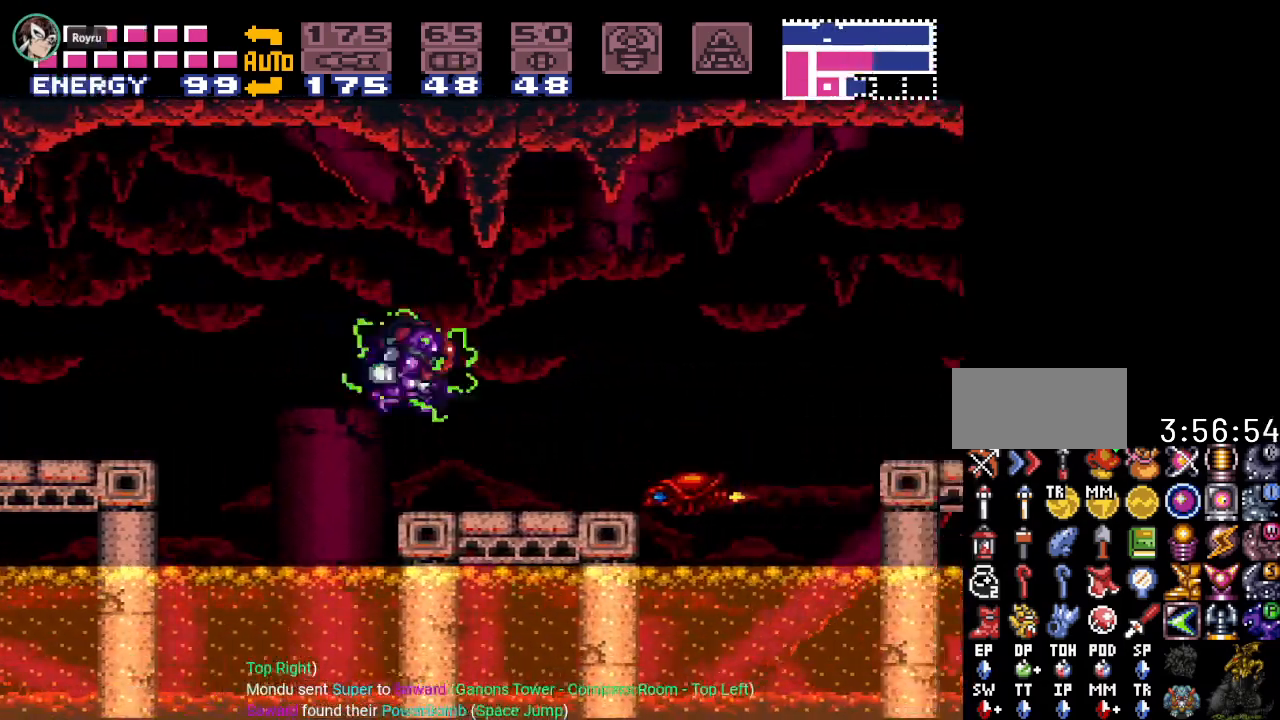
{"buttons": ["Y", "DPAD_RIGHT"], "events": [[200, "B", "down"], [484, "B", "up"]]}
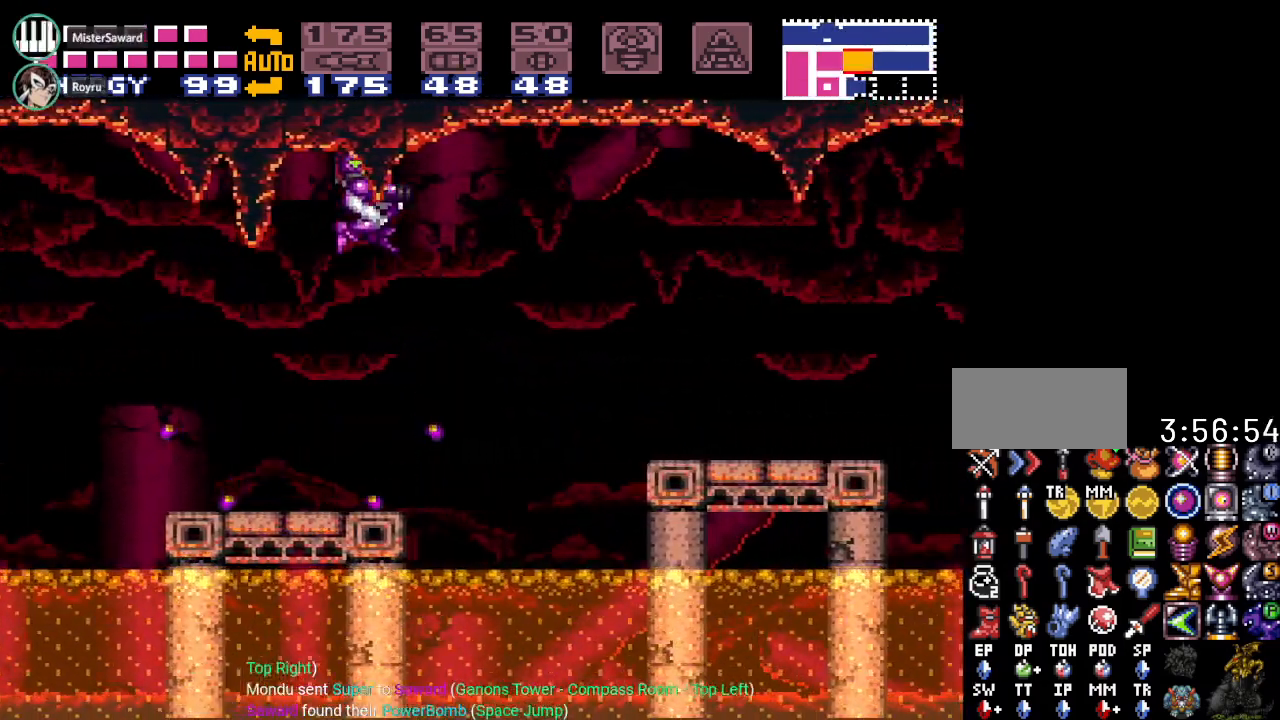
{"buttons": ["Y"], "events": [[67, "DPAD_RIGHT", "up"], [134, "DPAD_LEFT", "down"], [451, "DPAD_LEFT", "up"]]}
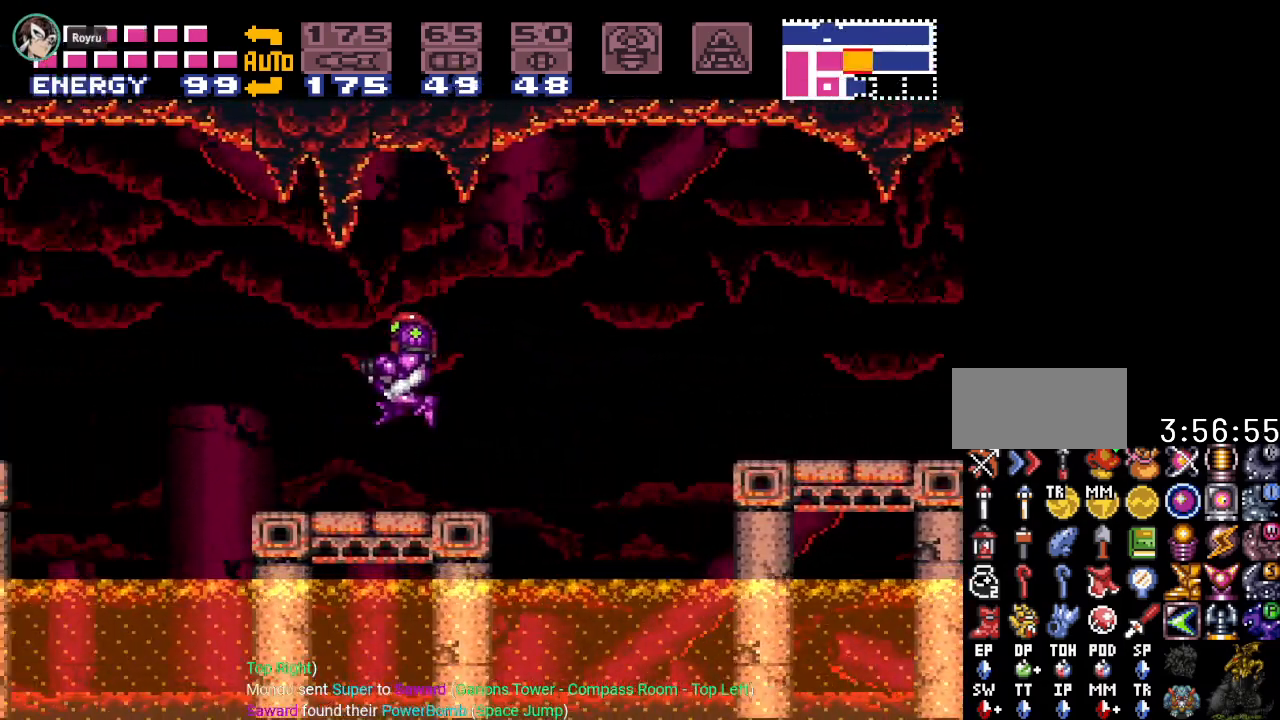
{"buttons": ["B", "Y", "DPAD_RIGHT"], "events": [[50, "DPAD_RIGHT", "down"], [317, "B", "down"]]}
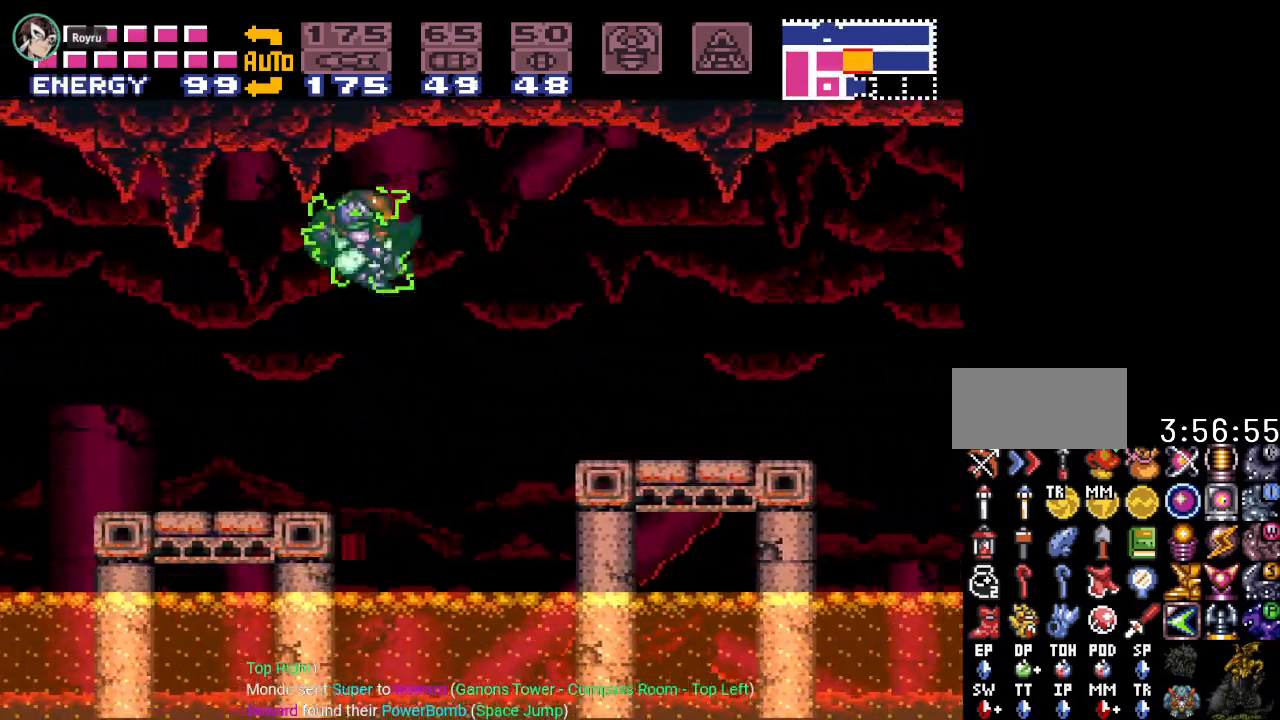
{"buttons": ["Y", "DPAD_RIGHT"], "events": [[17, "Y", "up"], [167, "Y", "down"], [234, "B", "up"]]}
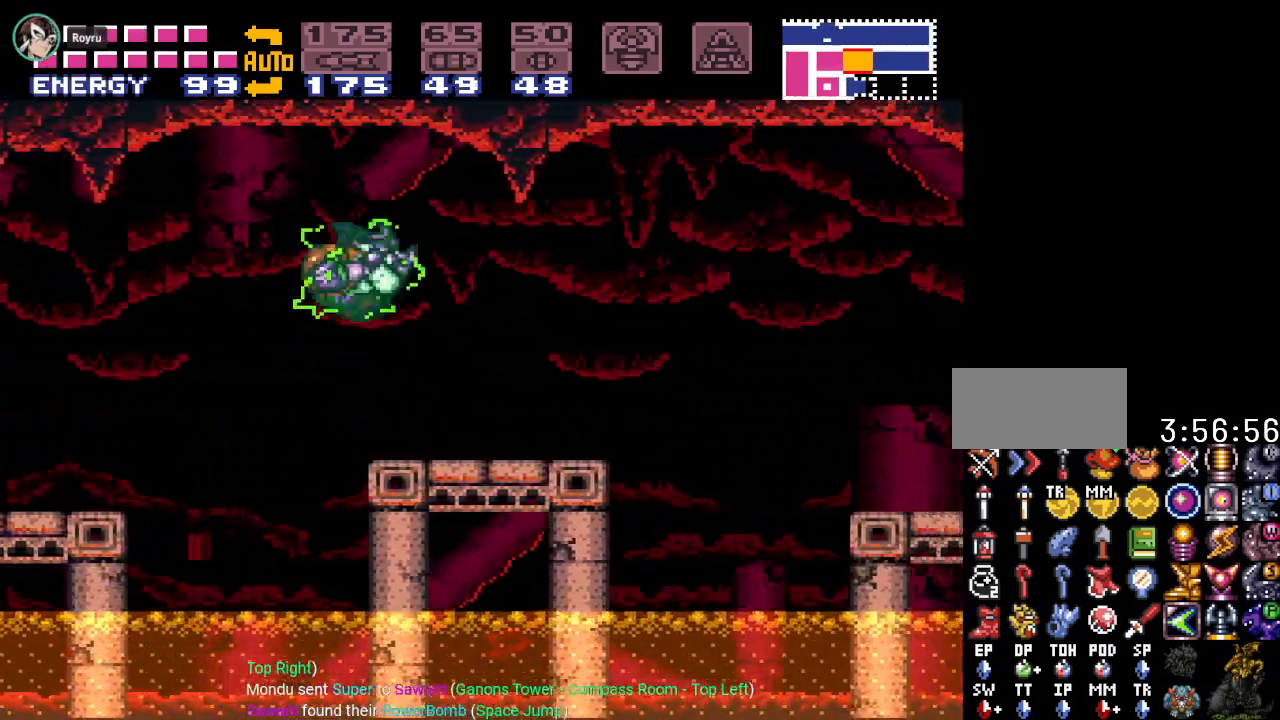
{"buttons": ["Y", "DPAD_RIGHT"], "events": [[167, "B", "down"], [383, "B", "up"]]}
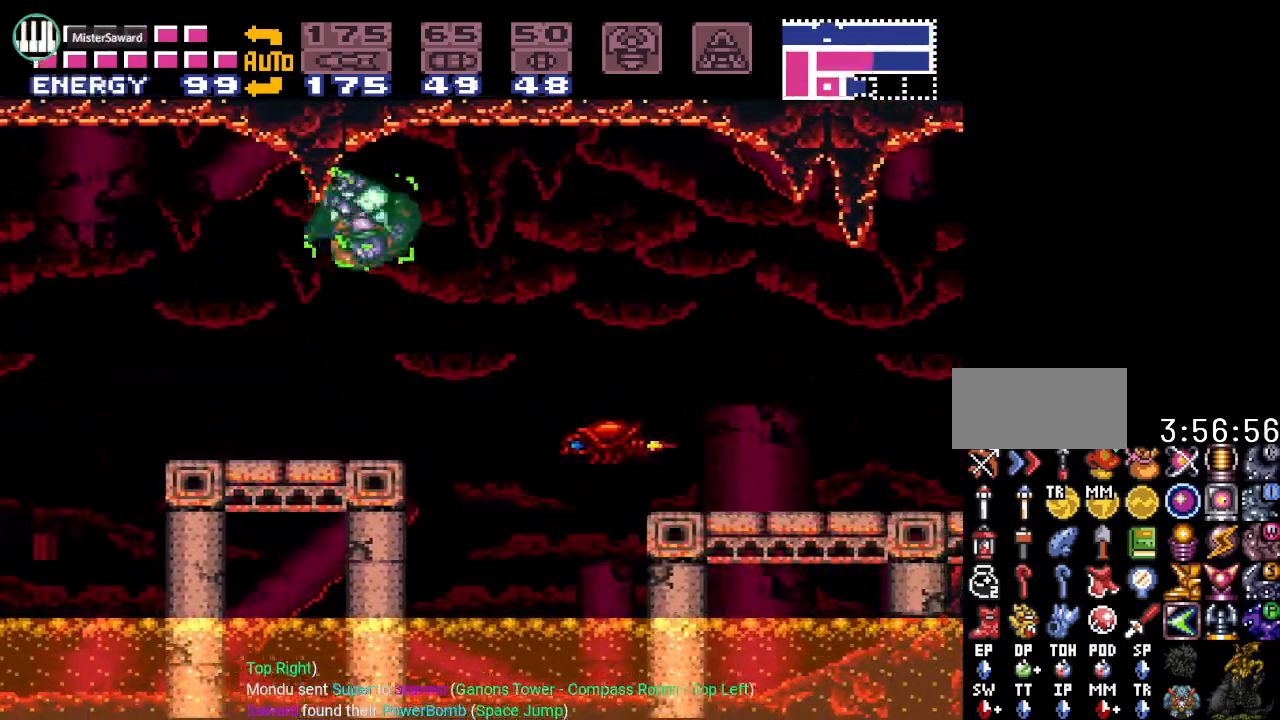
{"buttons": ["B", "Y", "DPAD_RIGHT"], "events": [[451, "B", "down"]]}
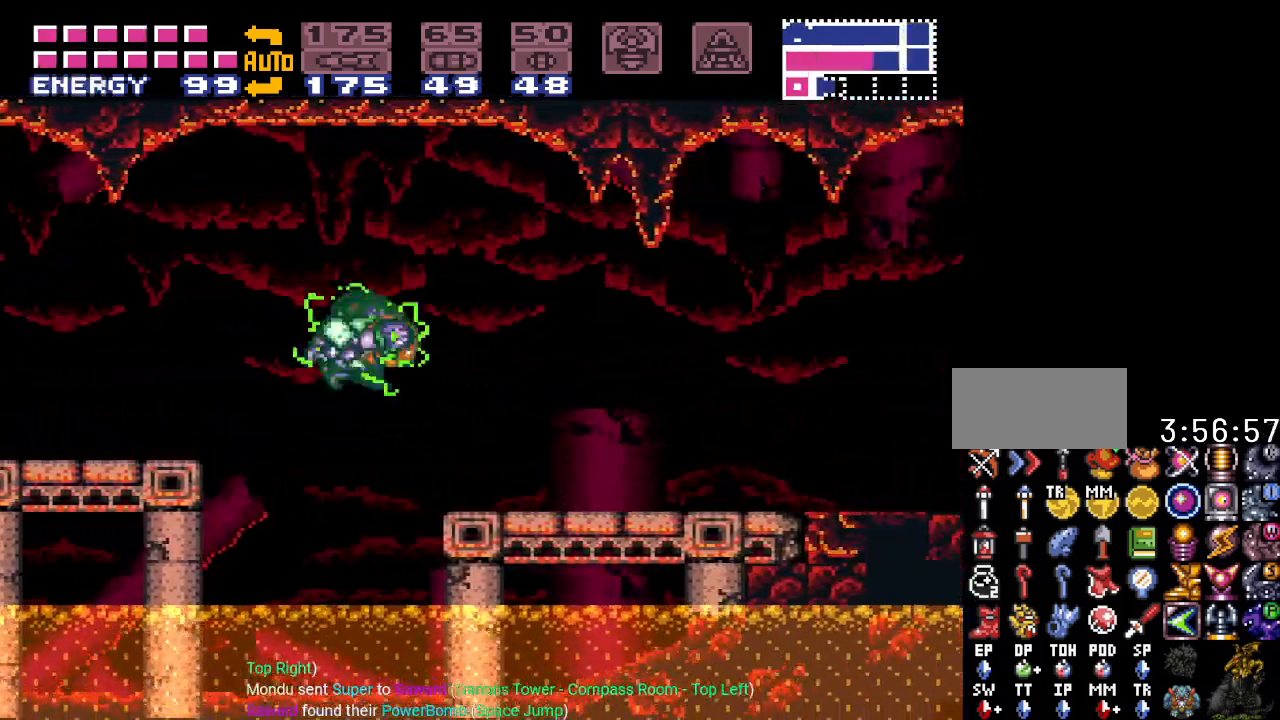
{"buttons": ["Y", "DPAD_RIGHT"], "events": [[66, "B", "up"]]}
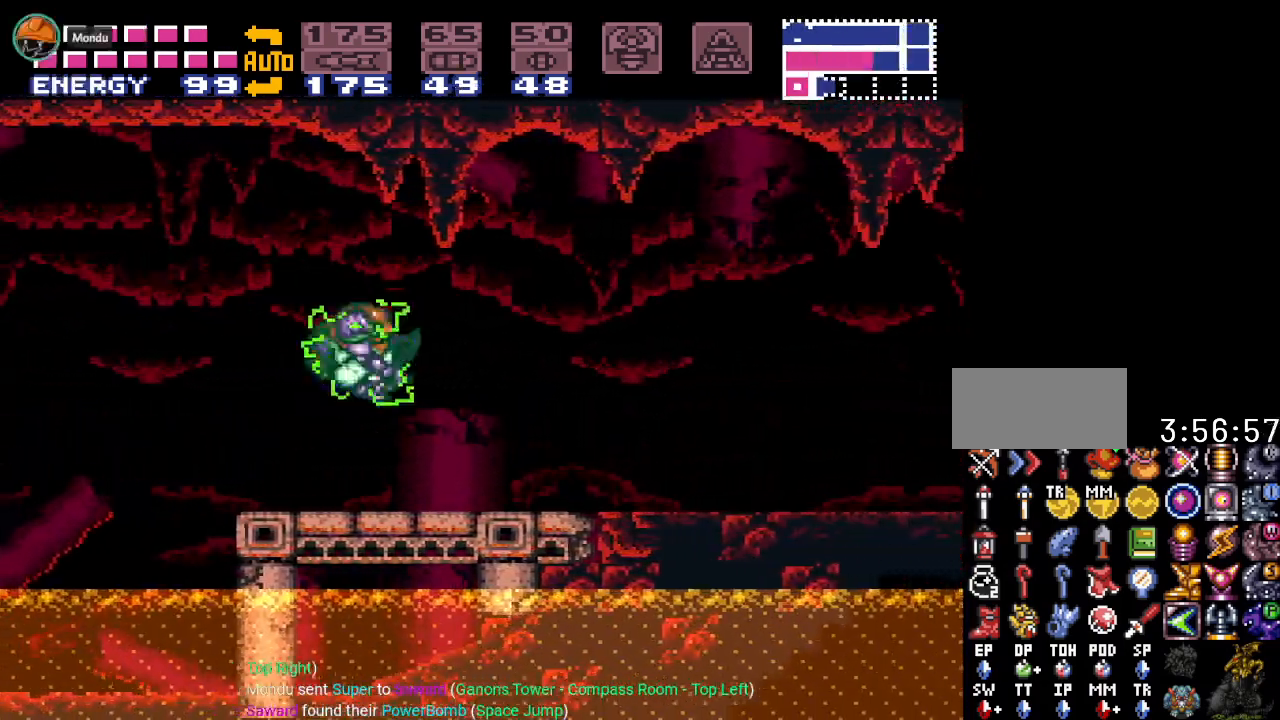
{"buttons": ["Y", "DPAD_RIGHT"], "events": []}
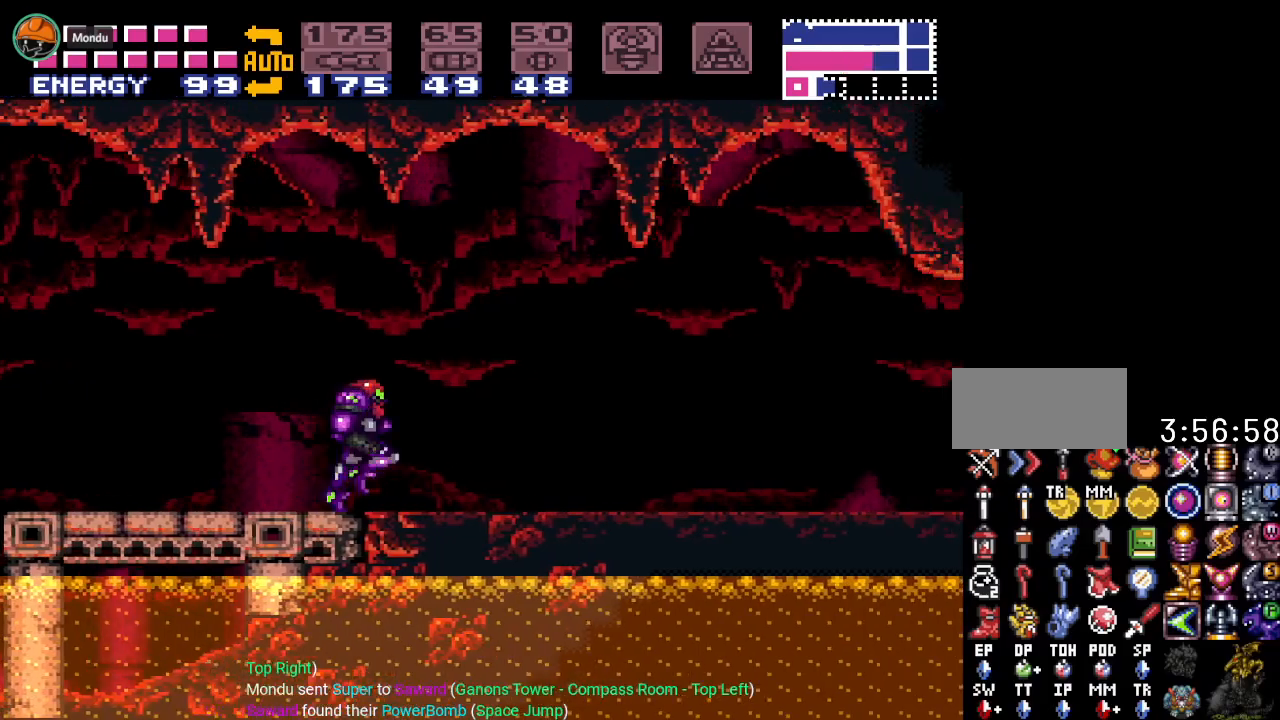
{"buttons": ["DPAD_RIGHT"], "events": [[167, "Y", "up"], [350, "SELECT", "down"], [434, "SELECT", "up"]]}
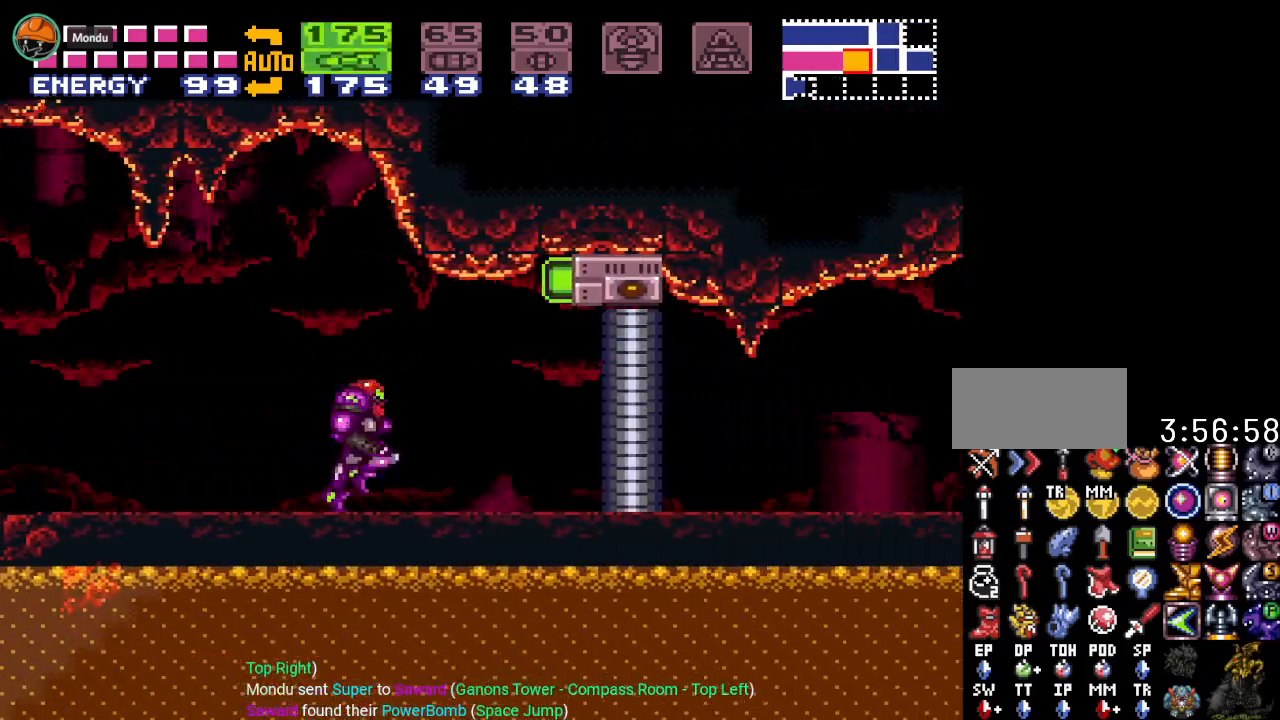
{"buttons": ["DPAD_UP"], "events": [[34, "SELECT", "down"], [134, "SELECT", "up"], [167, "DPAD_RIGHT", "up"], [251, "DPAD_LEFT", "down"], [384, "DPAD_LEFT", "up"], [434, "DPAD_UP", "down"]]}